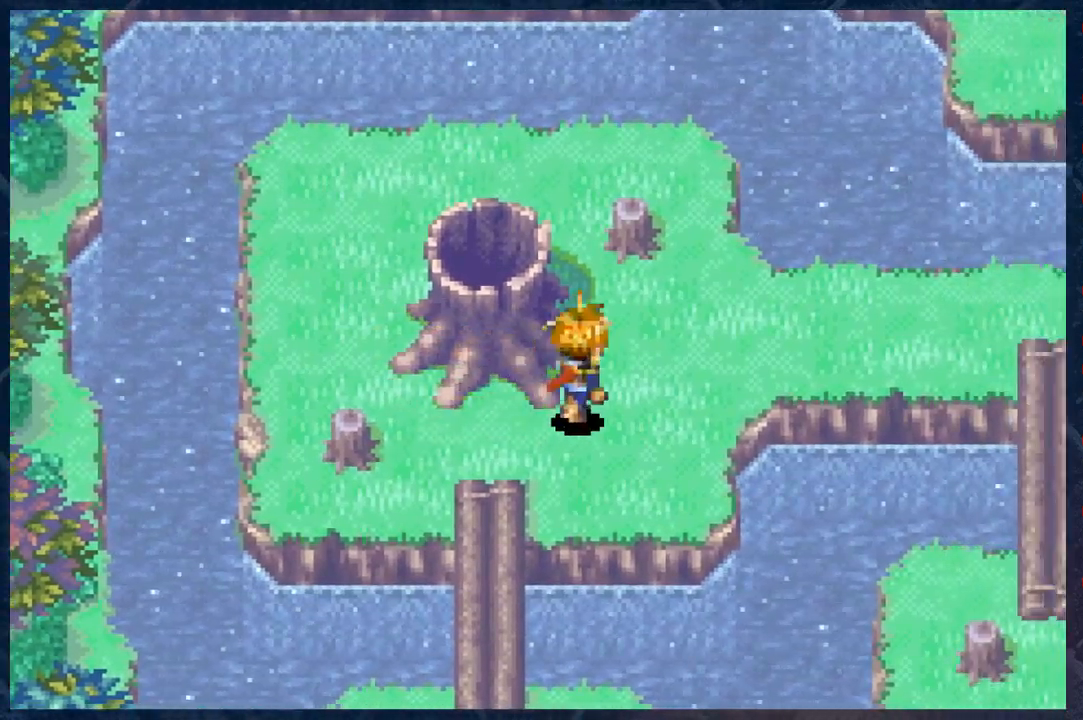
Gameplay with a controller (Xbox layout); each line is a JSON object with the inputs held at the frame after it. "events" lists button and stick changes between this image and that frame as [ms after this image, input, new state], when the widget could be followed in between.
{"buttons": ["B"], "left_stick": "right", "right_stick": "center", "events": [[400, "left_stick", "right"]]}
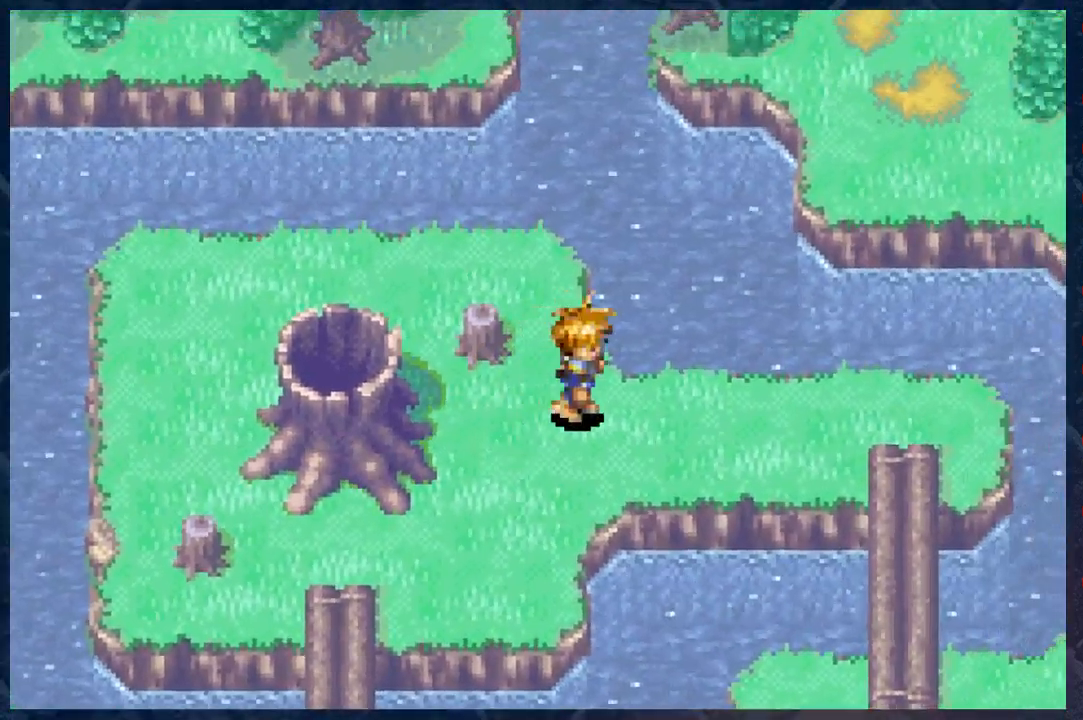
{"buttons": ["B"], "left_stick": "right", "right_stick": "center", "events": []}
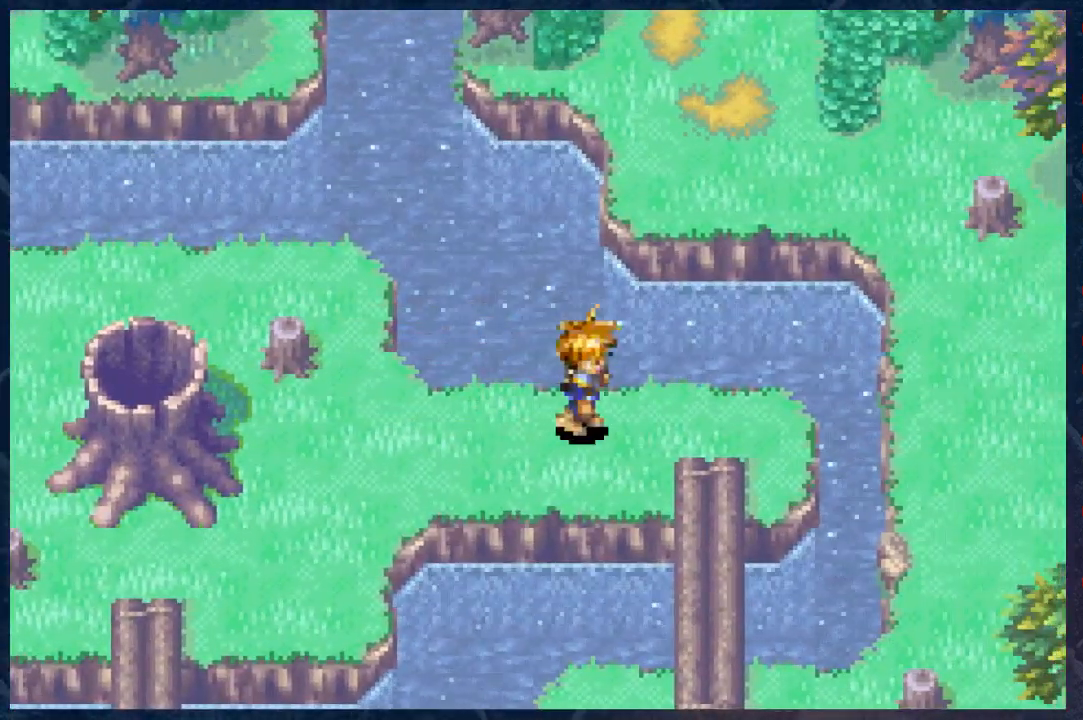
{"buttons": ["B"], "left_stick": "down", "right_stick": "center", "events": [[333, "left_stick", "down"]]}
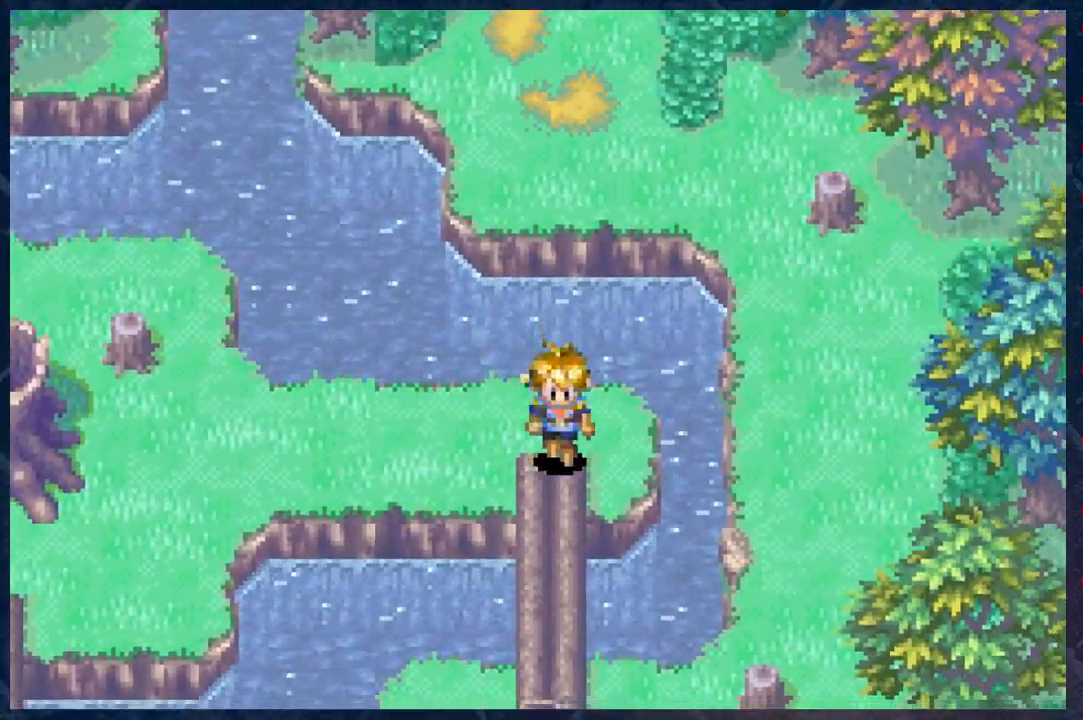
{"buttons": ["B", "R2"], "left_stick": "down", "right_stick": "center", "events": [[417, "R2", "down"]]}
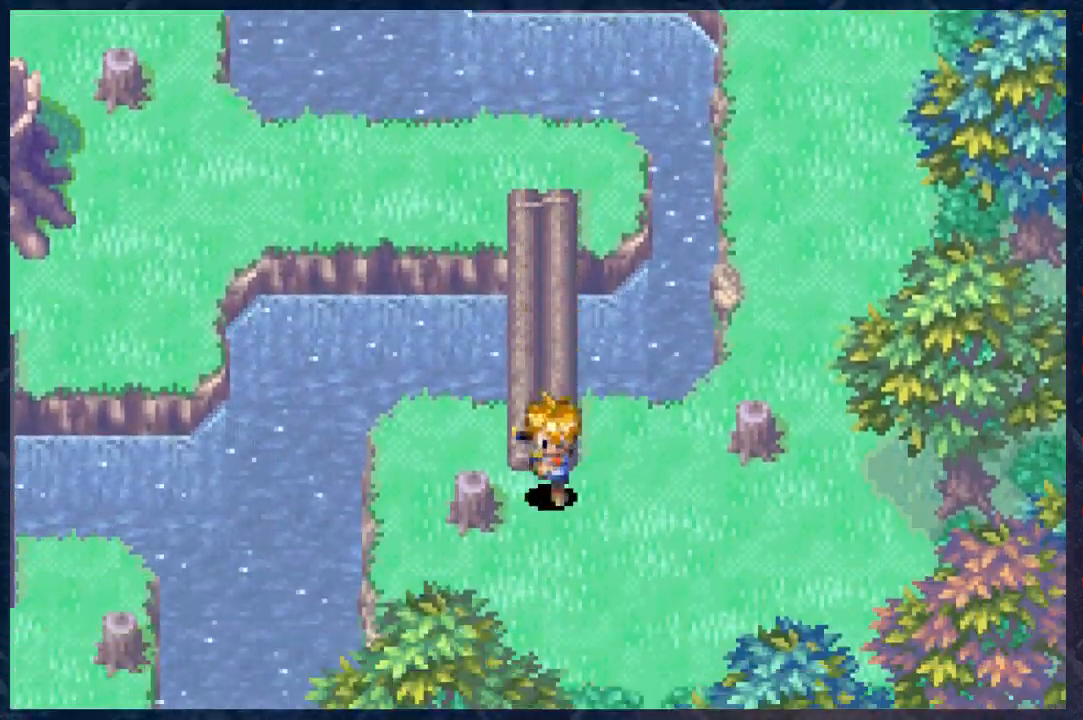
{"buttons": ["B", "R2"], "left_stick": "up", "right_stick": "center", "events": [[117, "left_stick", "right"], [350, "left_stick", "up-right"], [467, "left_stick", "up"]]}
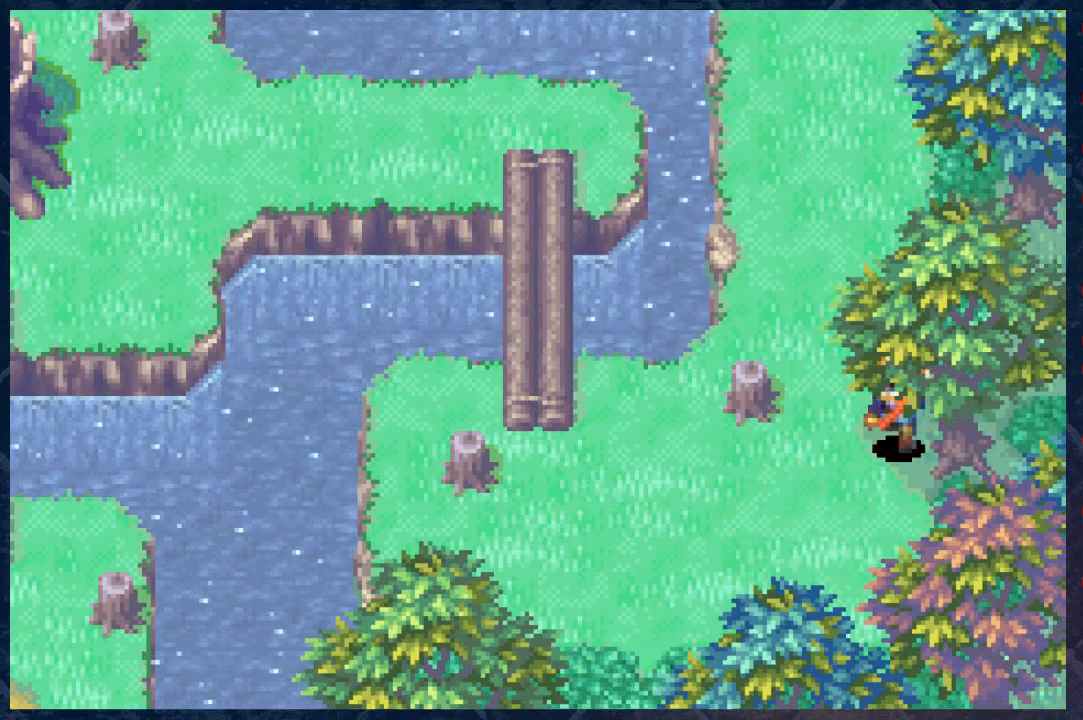
{"buttons": ["B", "R2"], "left_stick": "up", "right_stick": "center", "events": []}
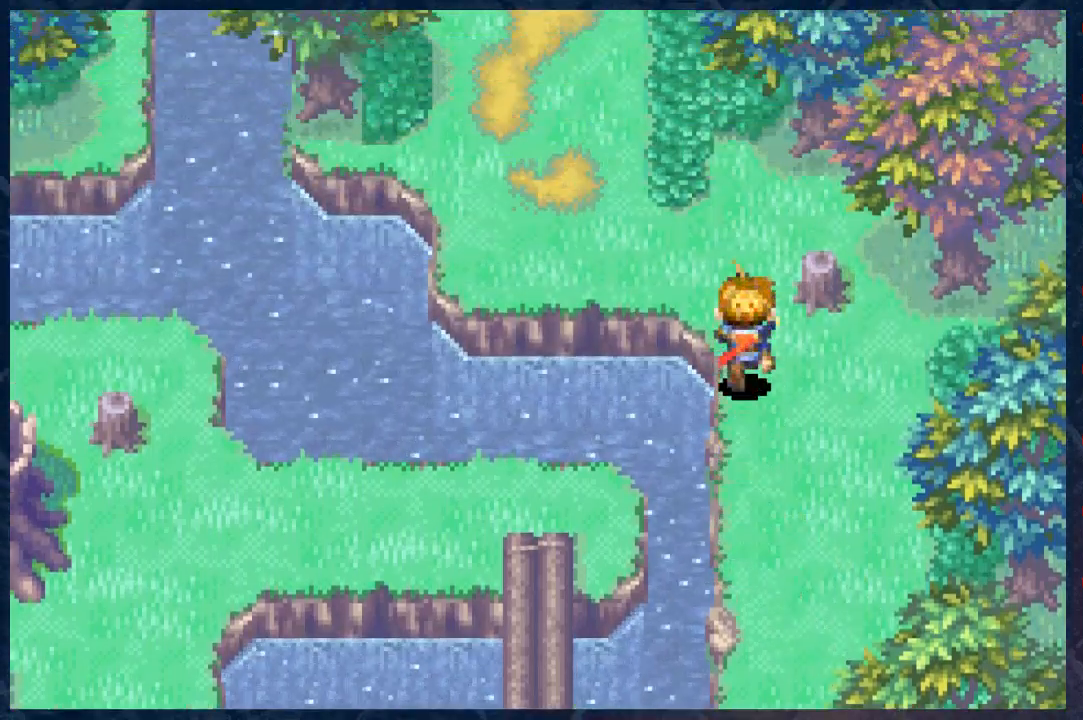
{"buttons": ["B", "R2"], "left_stick": "up", "right_stick": "center", "events": [[200, "left_stick", "up-left"], [400, "left_stick", "up"]]}
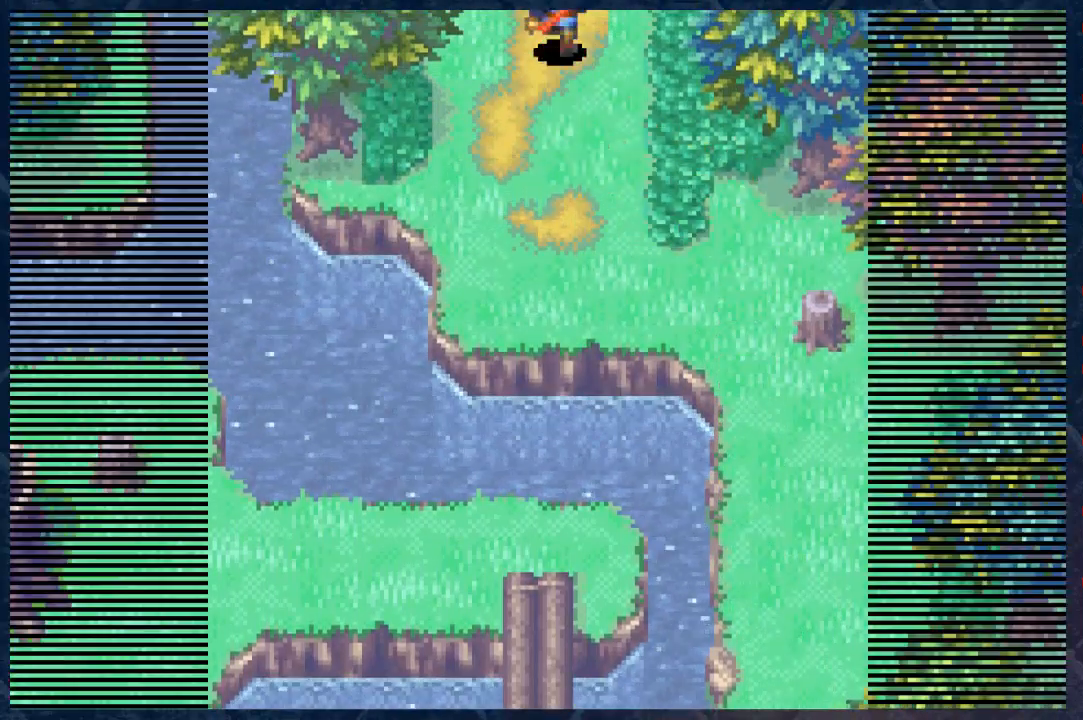
{"buttons": ["B", "R2"], "left_stick": "center", "right_stick": "center", "events": [[400, "left_stick", "center"]]}
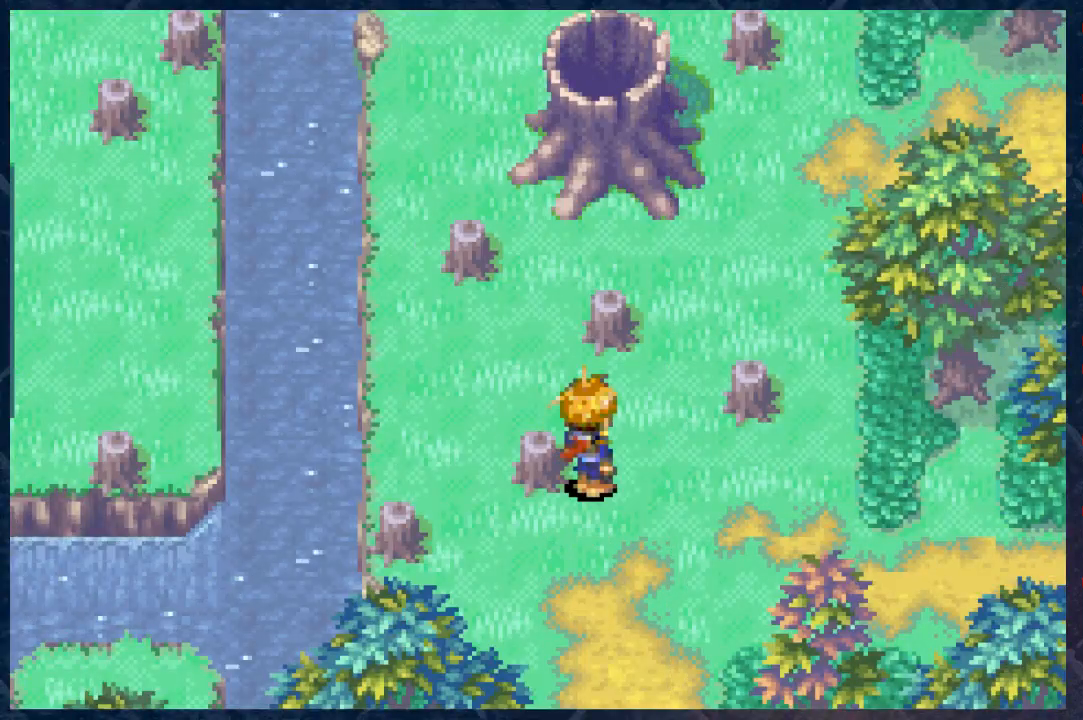
{"buttons": ["B", "R2"], "left_stick": "up-left", "right_stick": "center", "events": [[83, "left_stick", "up"], [233, "left_stick", "up-left"]]}
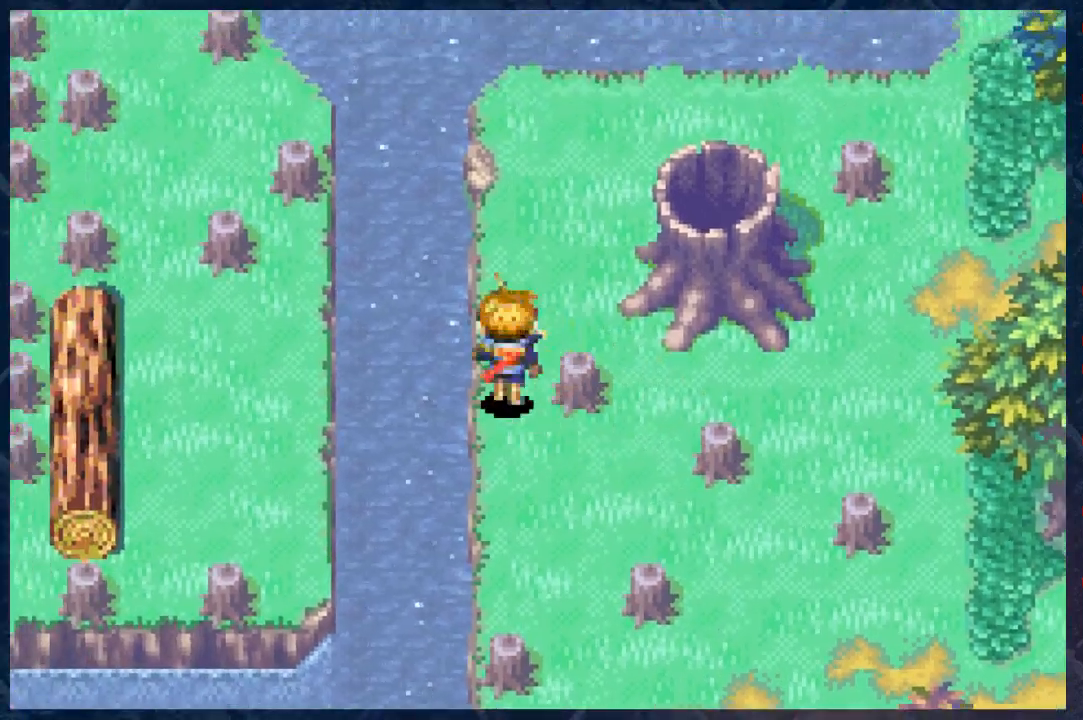
{"buttons": ["B", "R2"], "left_stick": "up-right", "right_stick": "center", "events": [[50, "left_stick", "up"], [250, "left_stick", "up-right"]]}
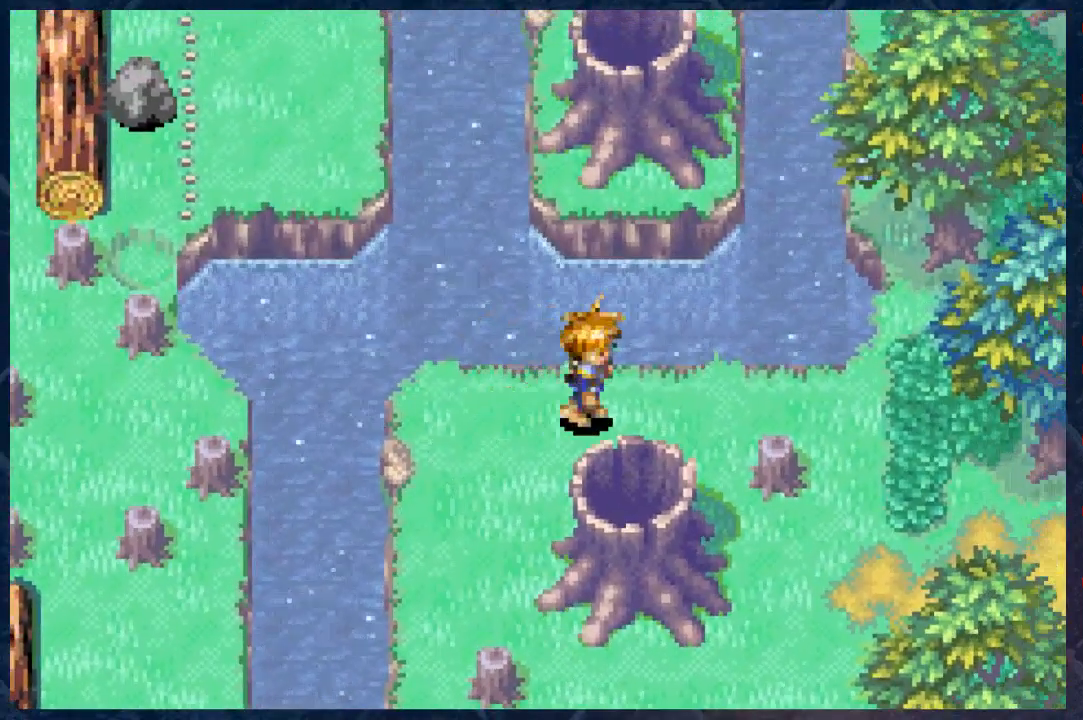
{"buttons": ["B"], "left_stick": "down", "right_stick": "center", "events": [[217, "R2", "up"], [250, "left_stick", "right"], [467, "left_stick", "down"]]}
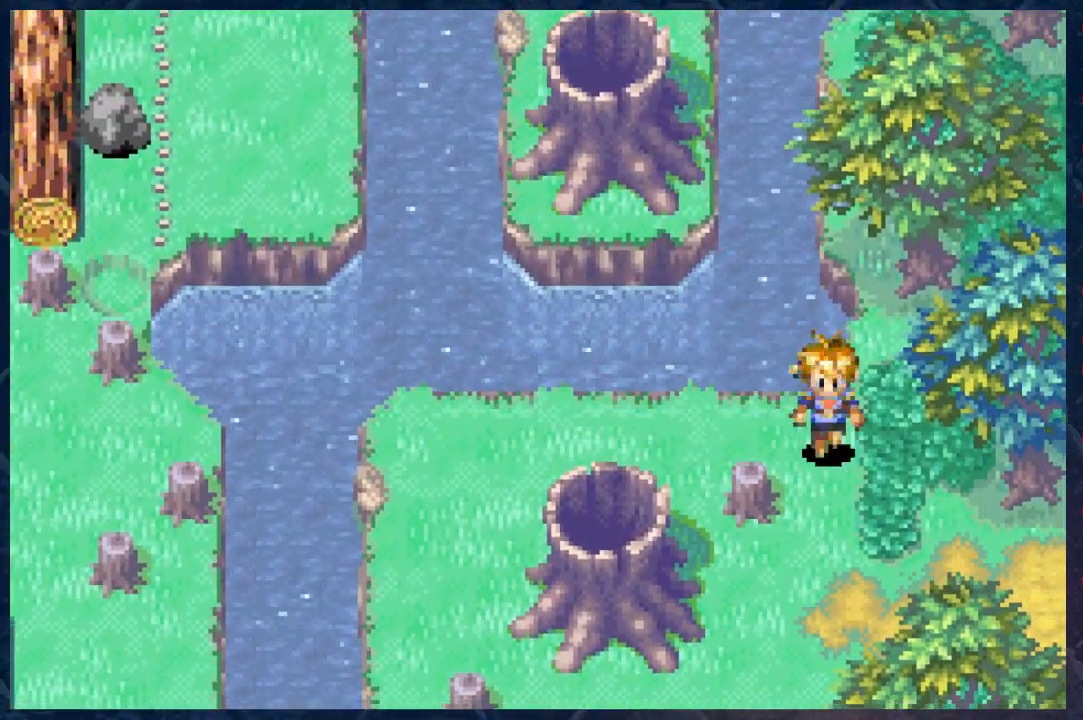
{"buttons": ["B"], "left_stick": "right", "right_stick": "center", "events": [[217, "left_stick", "down-right"], [500, "left_stick", "right"]]}
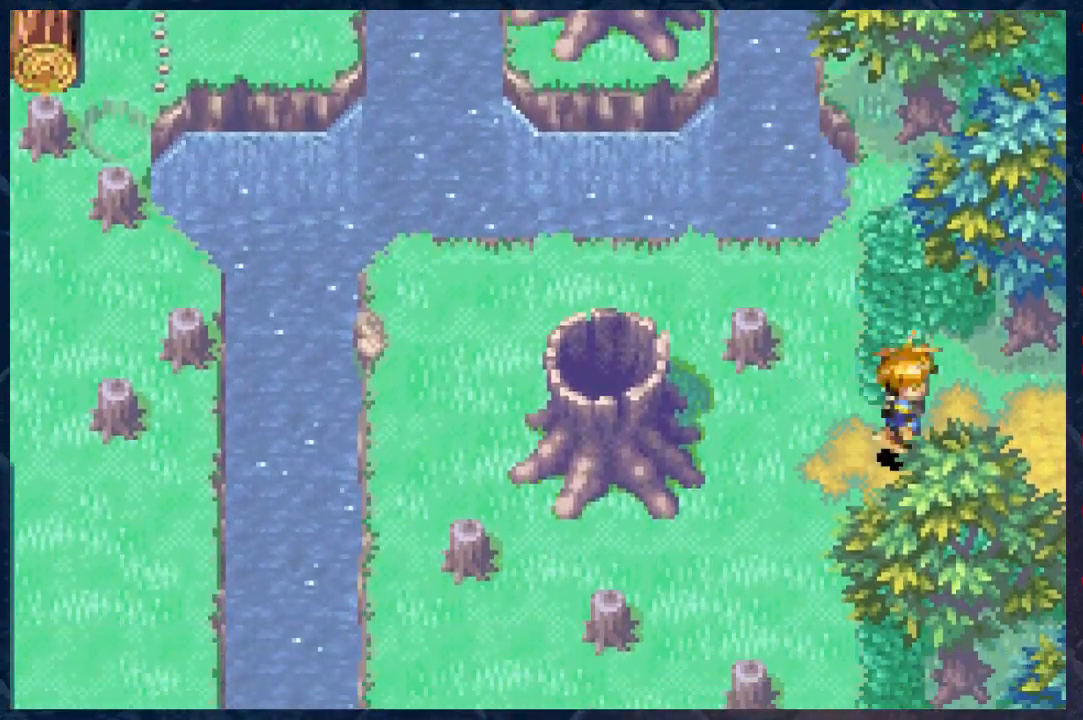
{"buttons": ["B"], "left_stick": "right", "right_stick": "center", "events": [[67, "left_stick", "up-right"], [417, "left_stick", "right"]]}
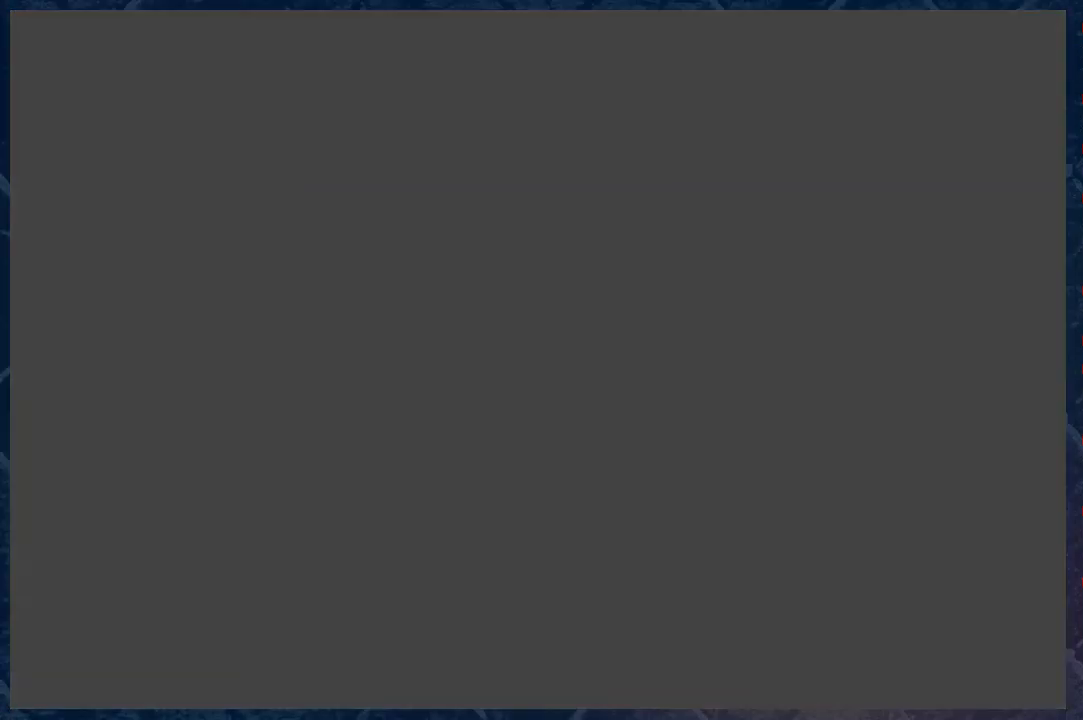
{"buttons": [], "left_stick": "center", "right_stick": "center", "events": [[17, "left_stick", "center"], [333, "B", "up"]]}
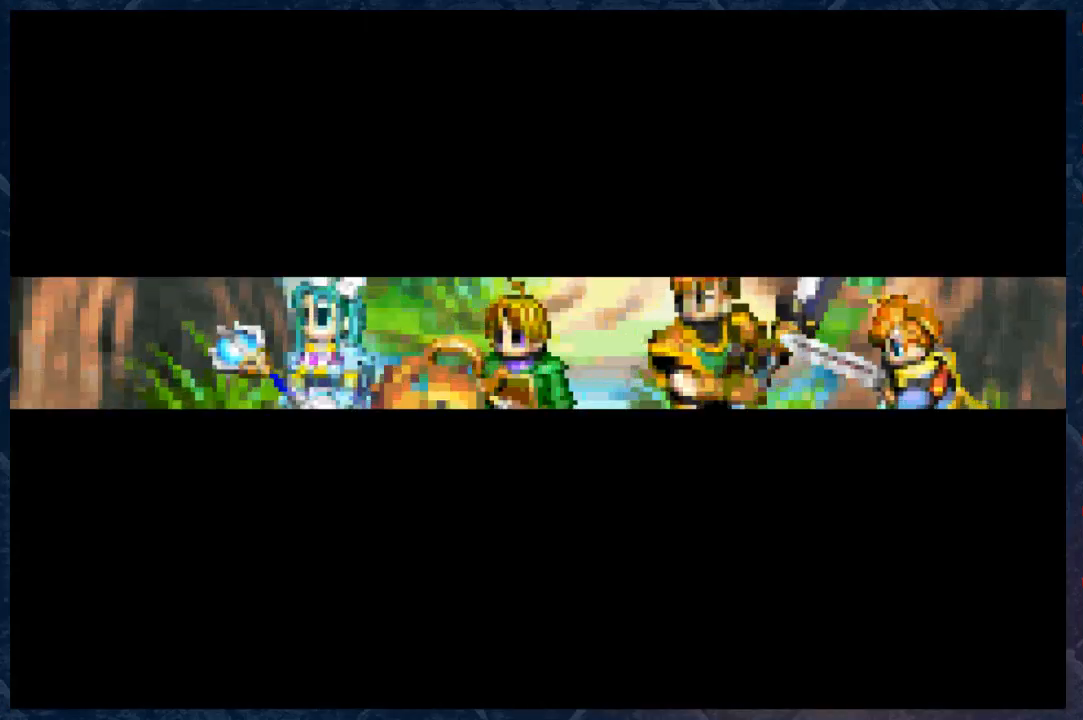
{"buttons": [], "left_stick": "center", "right_stick": "center", "events": [[67, "B", "down"], [500, "B", "up"]]}
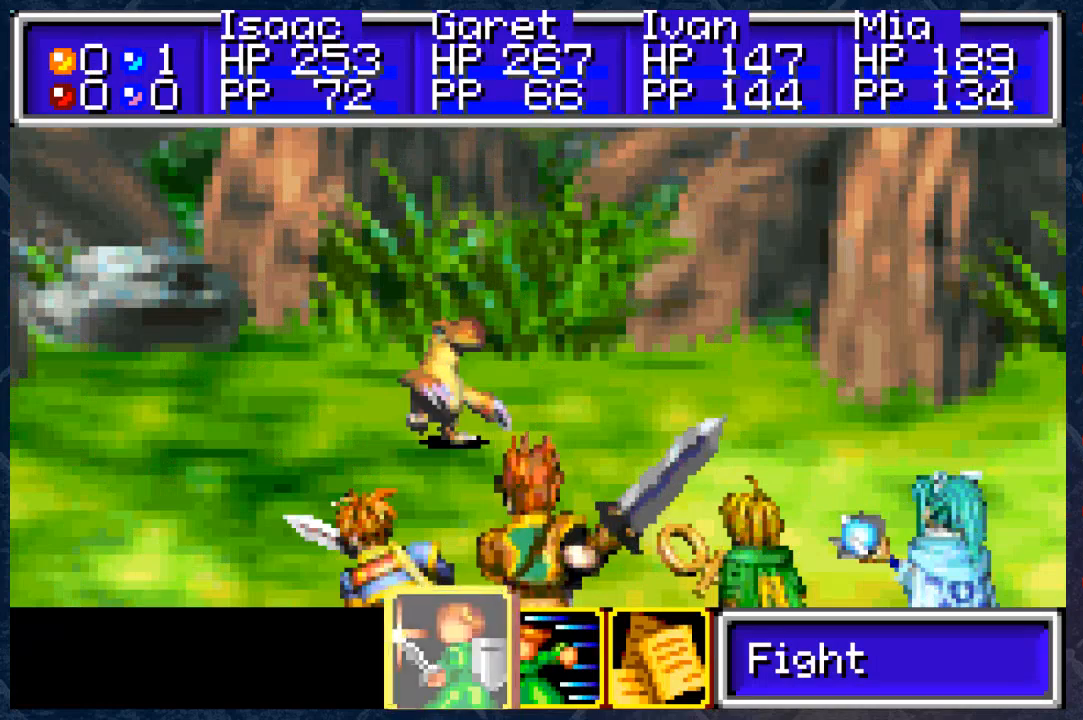
{"buttons": [], "left_stick": "center", "right_stick": "center", "events": [[183, "left_stick", "right"], [283, "A", "down"], [283, "left_stick", "center"], [383, "A", "up"]]}
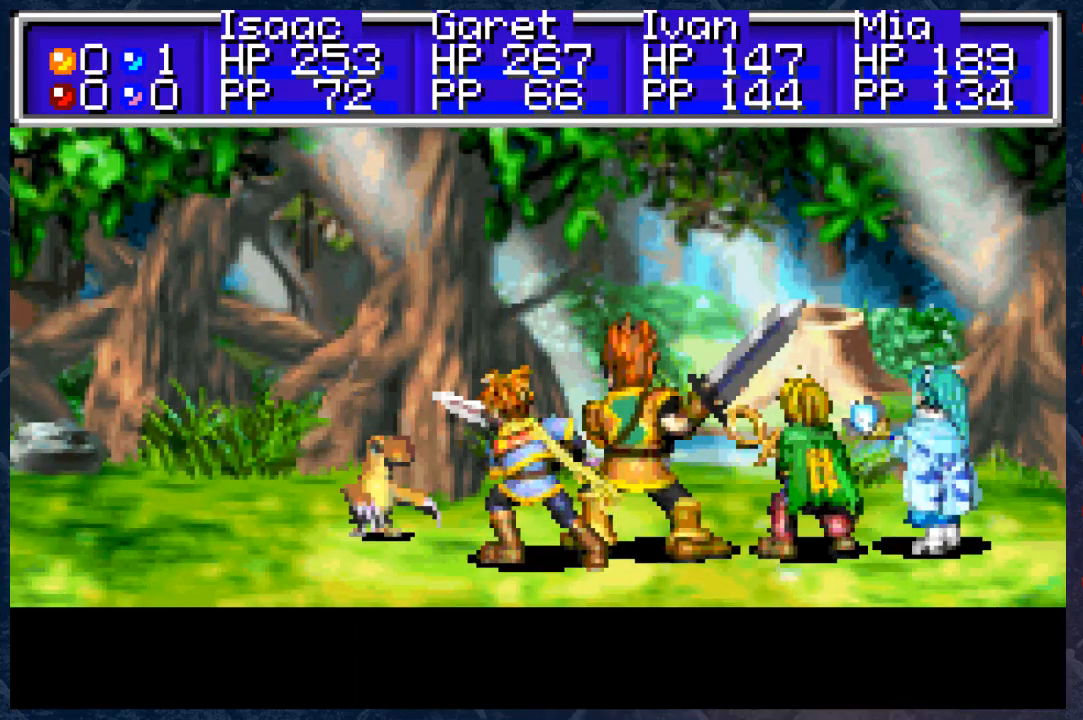
{"buttons": ["B"], "left_stick": "center", "right_stick": "center", "events": [[483, "B", "down"]]}
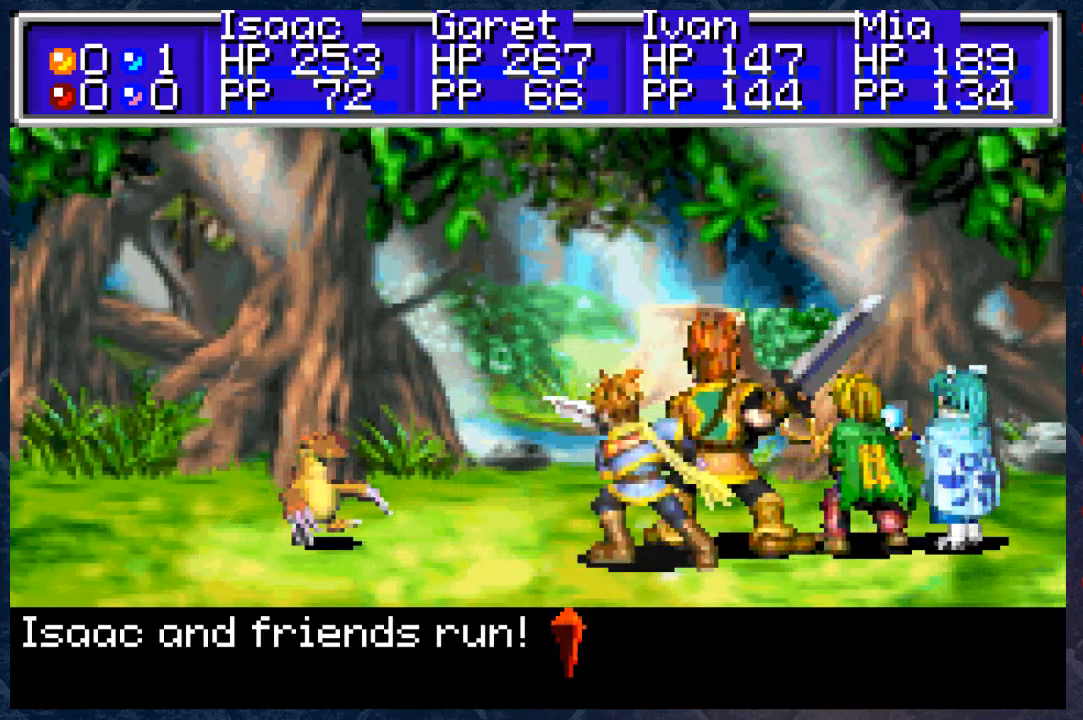
{"buttons": ["B"], "left_stick": "right", "right_stick": "center", "events": [[150, "B", "up"], [233, "B", "down"], [300, "B", "up"], [450, "B", "down"], [467, "left_stick", "right"]]}
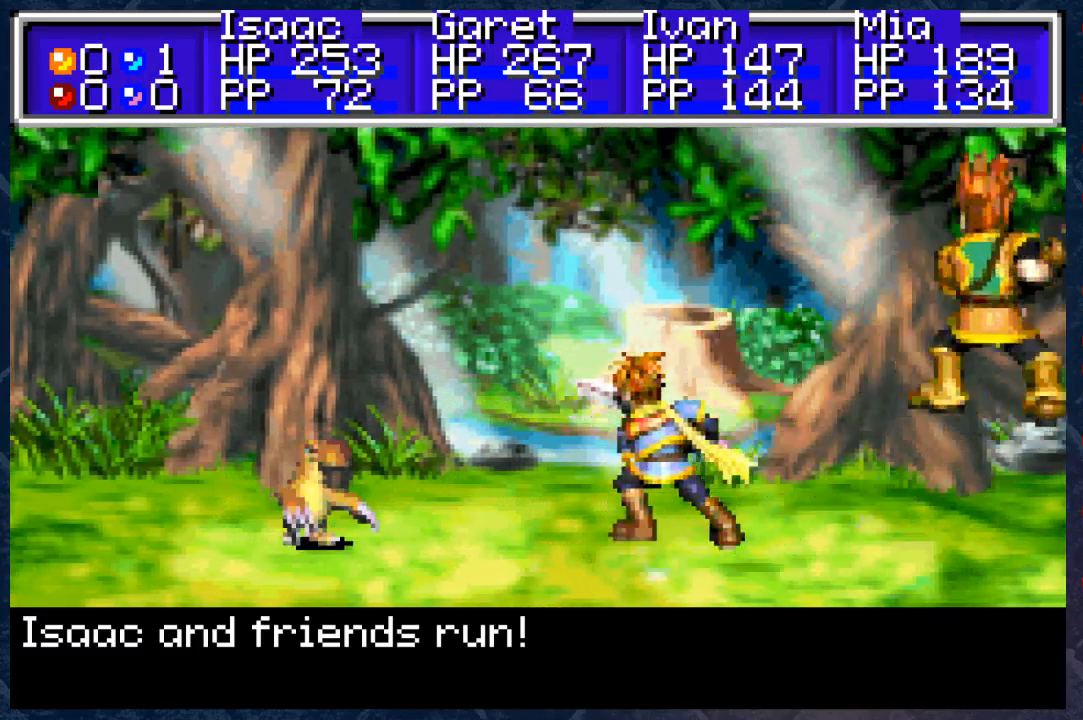
{"buttons": ["B"], "left_stick": "right", "right_stick": "center", "events": [[133, "B", "up"], [200, "B", "down"]]}
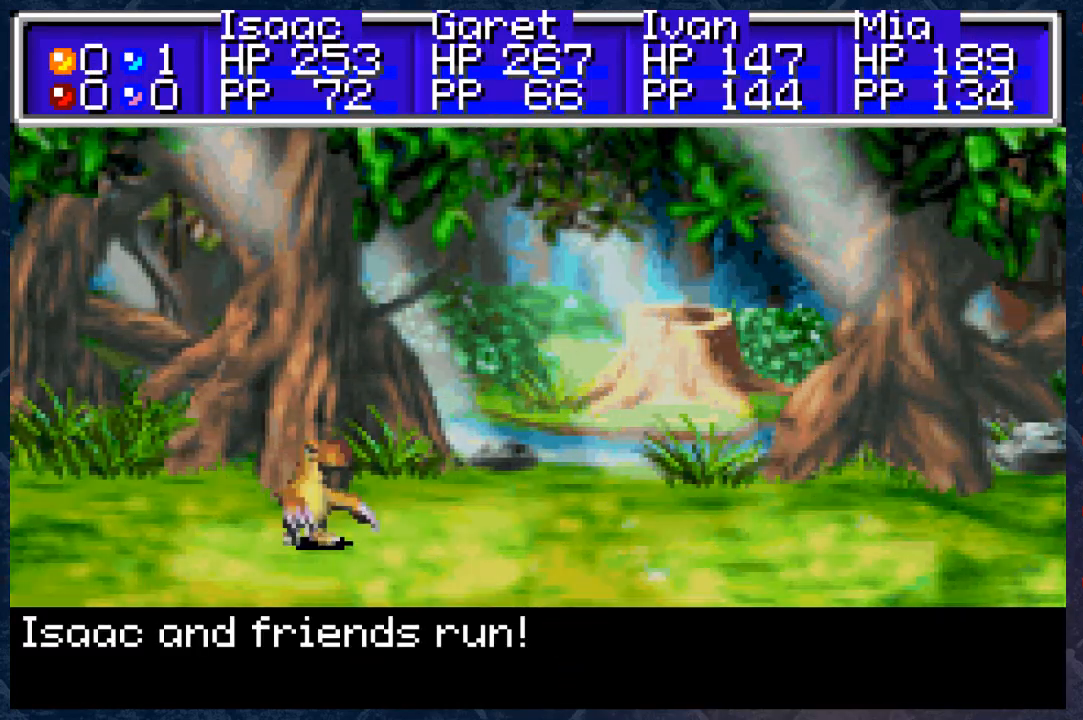
{"buttons": ["B", "R2"], "left_stick": "right", "right_stick": "center", "events": [[50, "R2", "down"]]}
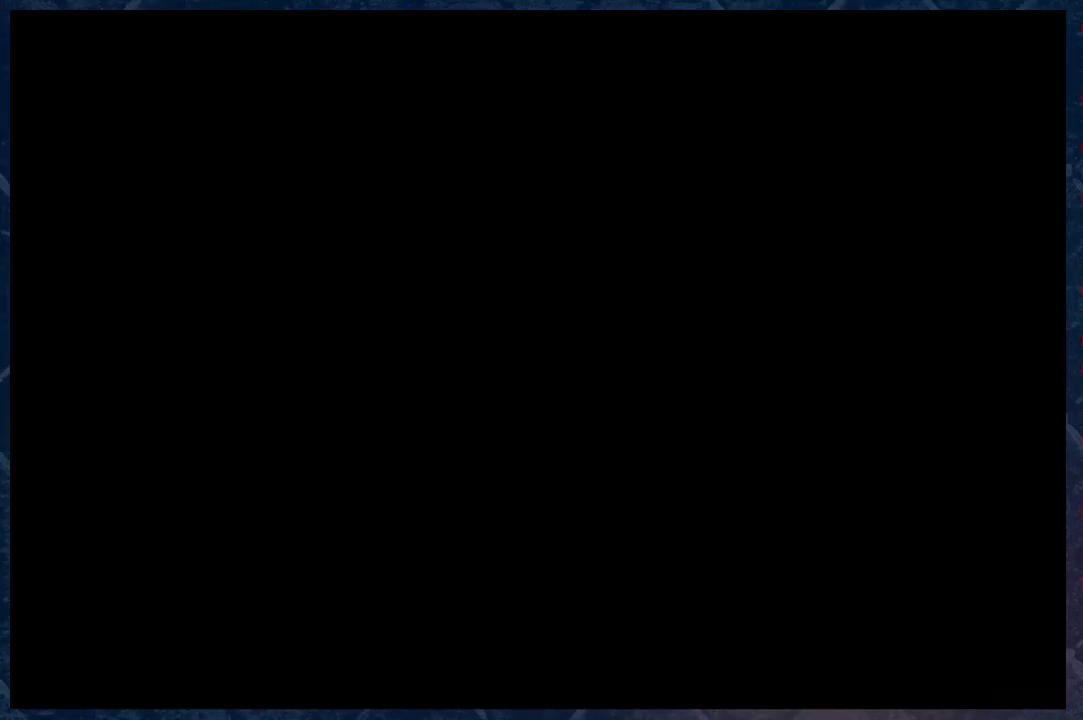
{"buttons": ["B", "R2"], "left_stick": "right", "right_stick": "center", "events": []}
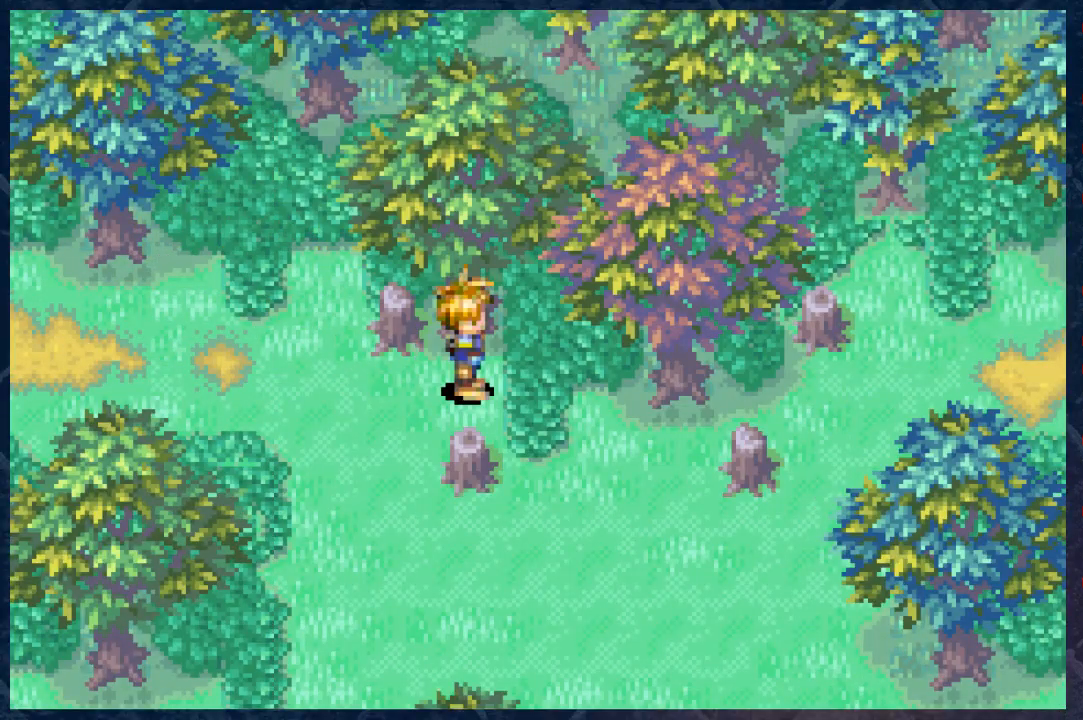
{"buttons": ["B", "R2"], "left_stick": "down", "right_stick": "center", "events": [[183, "left_stick", "down"]]}
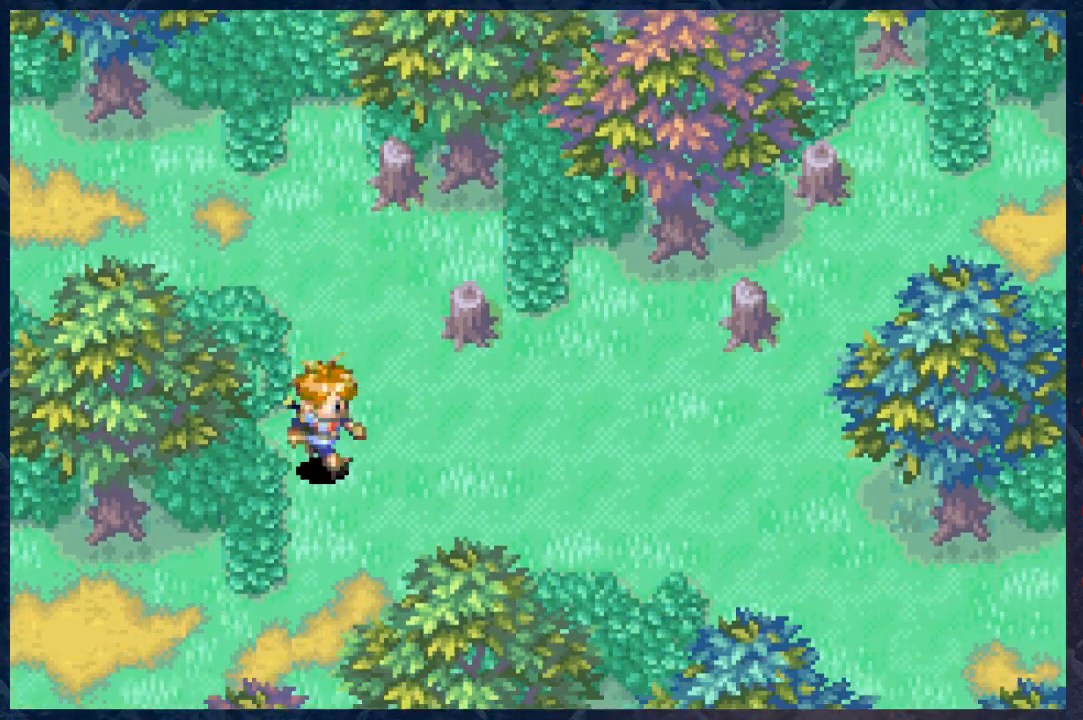
{"buttons": ["B", "R2"], "left_stick": "right", "right_stick": "center", "events": [[67, "left_stick", "down-right"], [217, "left_stick", "right"]]}
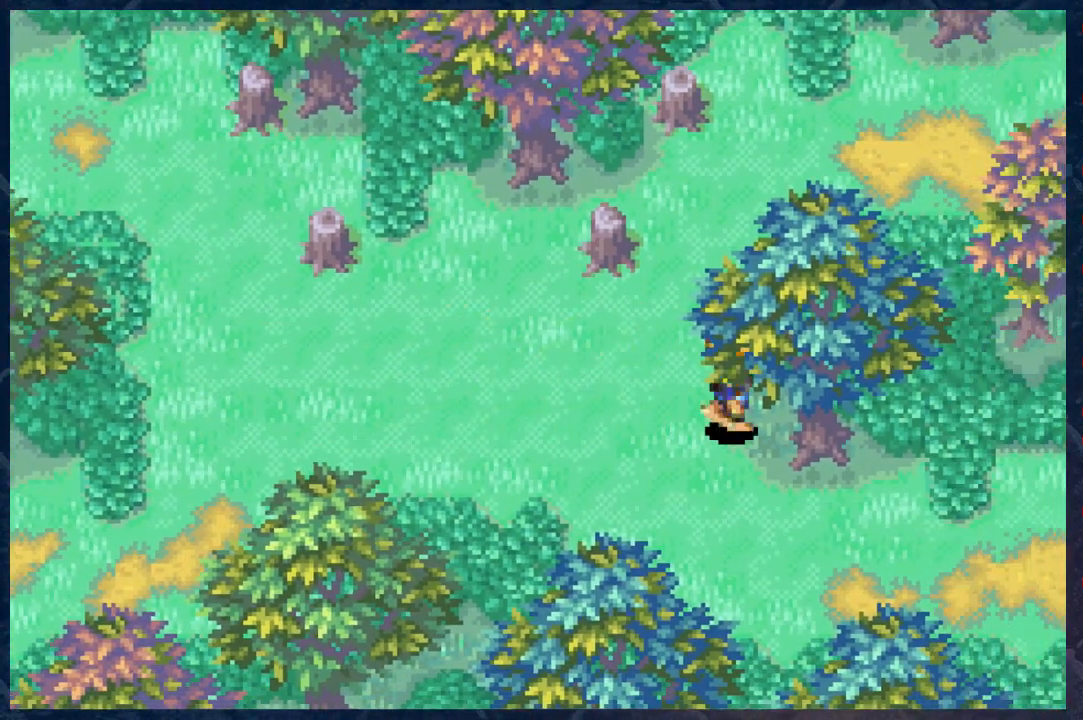
{"buttons": ["B", "R2"], "left_stick": "right", "right_stick": "center", "events": [[83, "left_stick", "down-right"], [233, "left_stick", "right"]]}
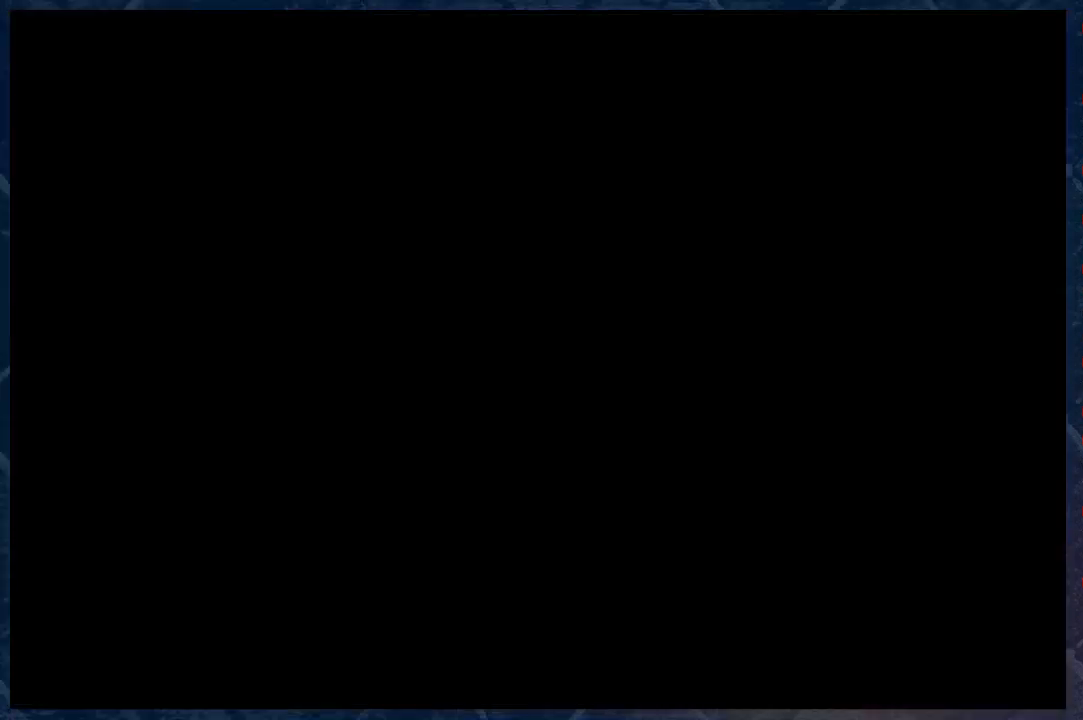
{"buttons": ["B", "R2"], "left_stick": "up-right", "right_stick": "center", "events": [[133, "left_stick", "up-right"]]}
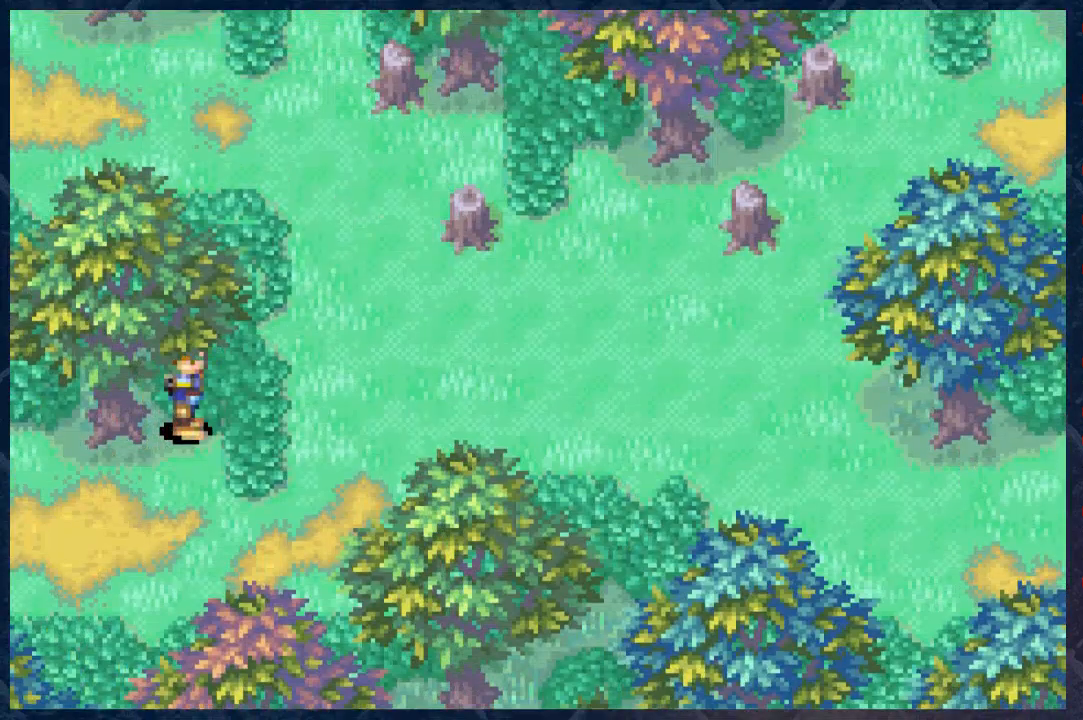
{"buttons": ["B", "R2"], "left_stick": "down", "right_stick": "center", "events": [[267, "left_stick", "down-right"], [317, "left_stick", "down"]]}
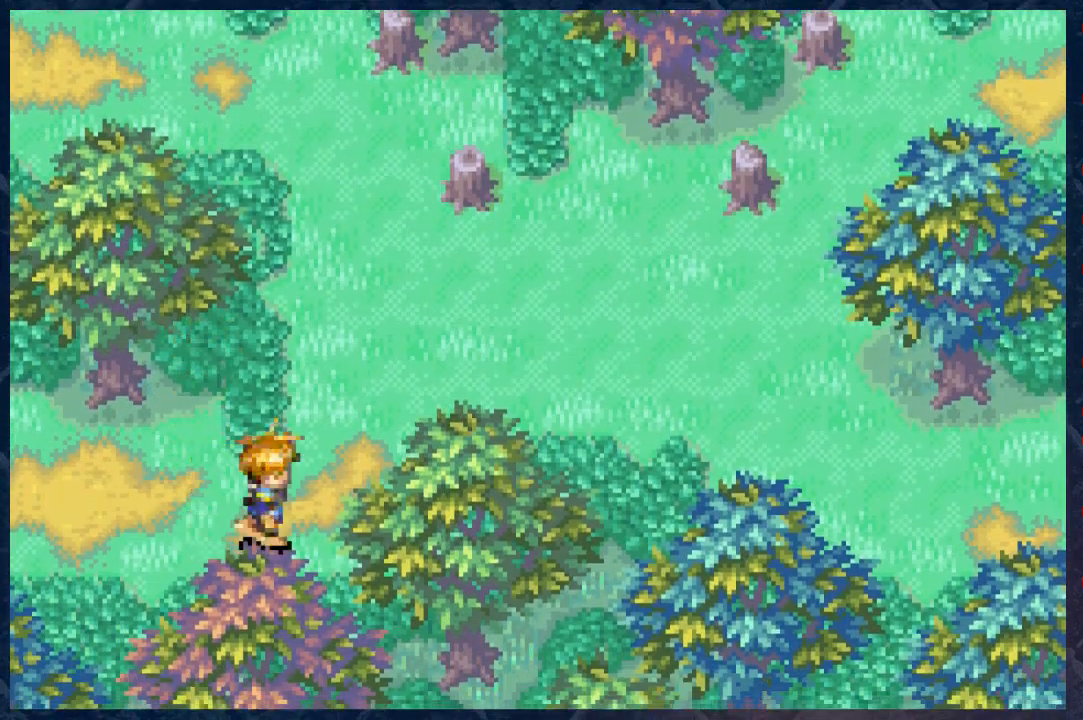
{"buttons": ["B", "R2"], "left_stick": "up-right", "right_stick": "center", "events": [[17, "left_stick", "right"], [67, "left_stick", "up-right"]]}
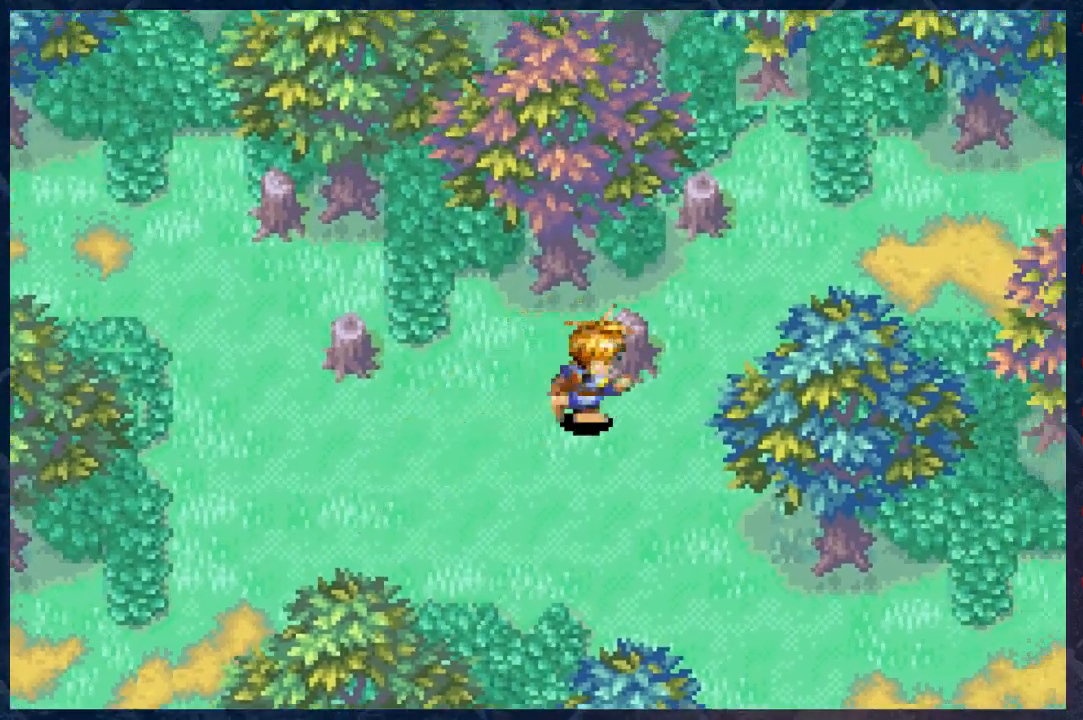
{"buttons": ["B", "R2"], "left_stick": "up-right", "right_stick": "center", "events": [[17, "left_stick", "right"], [183, "left_stick", "left"], [317, "left_stick", "up"], [383, "left_stick", "up-right"]]}
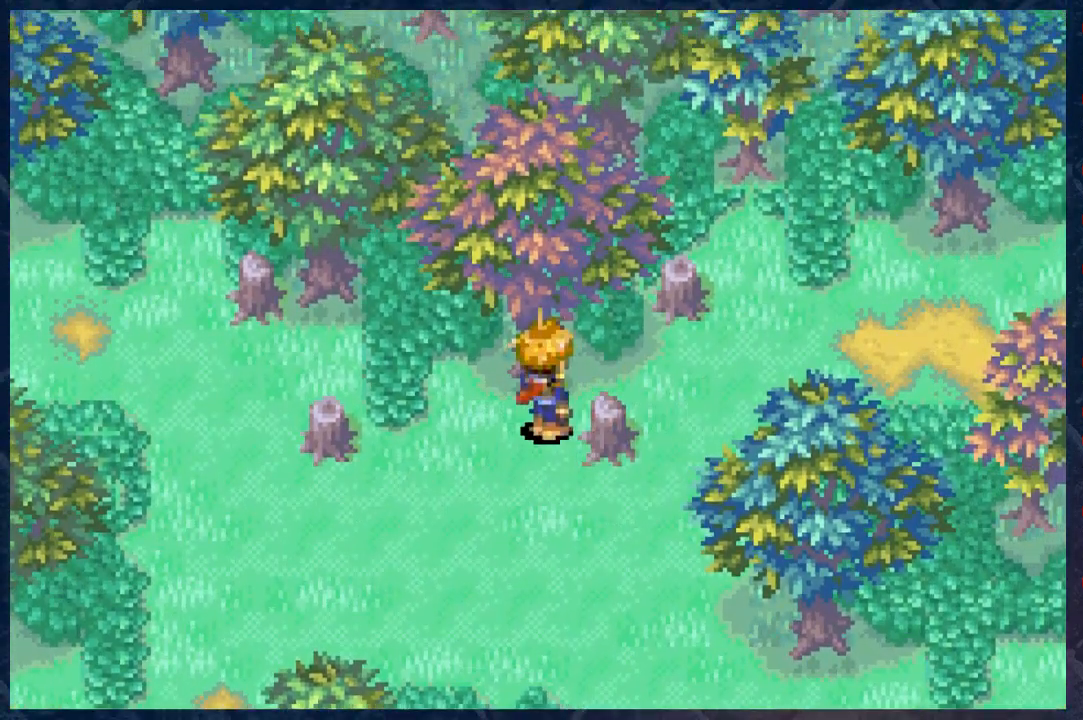
{"buttons": ["B", "R2"], "left_stick": "up-right", "right_stick": "center", "events": [[50, "left_stick", "right"], [233, "left_stick", "down-right"], [433, "left_stick", "up-right"]]}